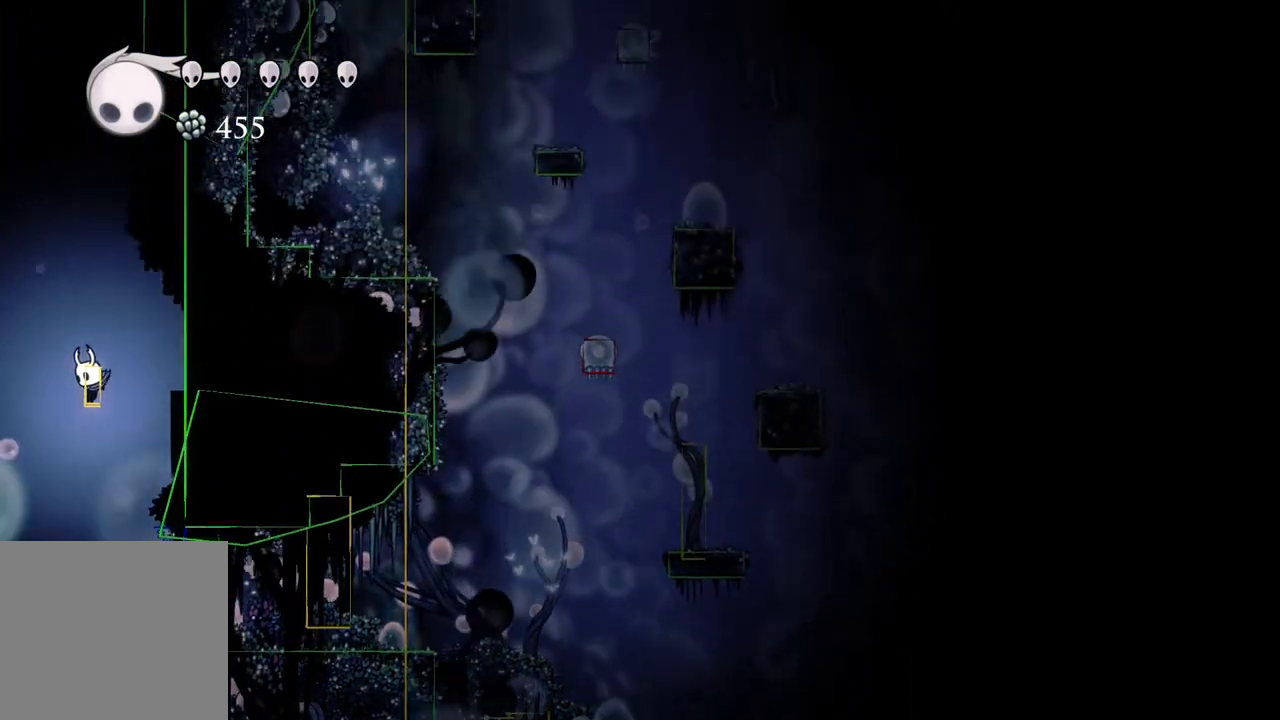
Gameplay with a controller (Xbox layout); each line is a JSON object with the inputs held at the frame after it. "events" lists button and stick changes between this image and that frame as [ms after this image, input, new state], when the widget could be followed in between.
{"buttons": [], "left_stick": "up", "right_stick": "center", "events": []}
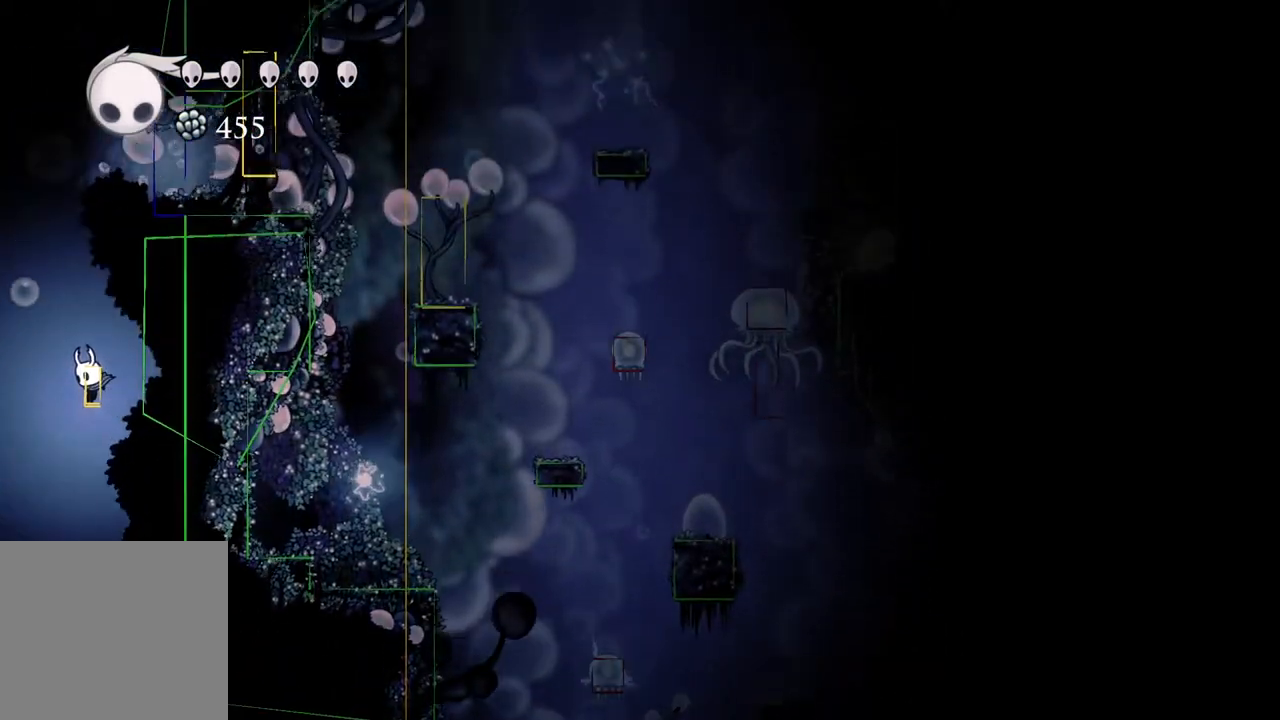
{"buttons": [], "left_stick": "up", "right_stick": "center", "events": []}
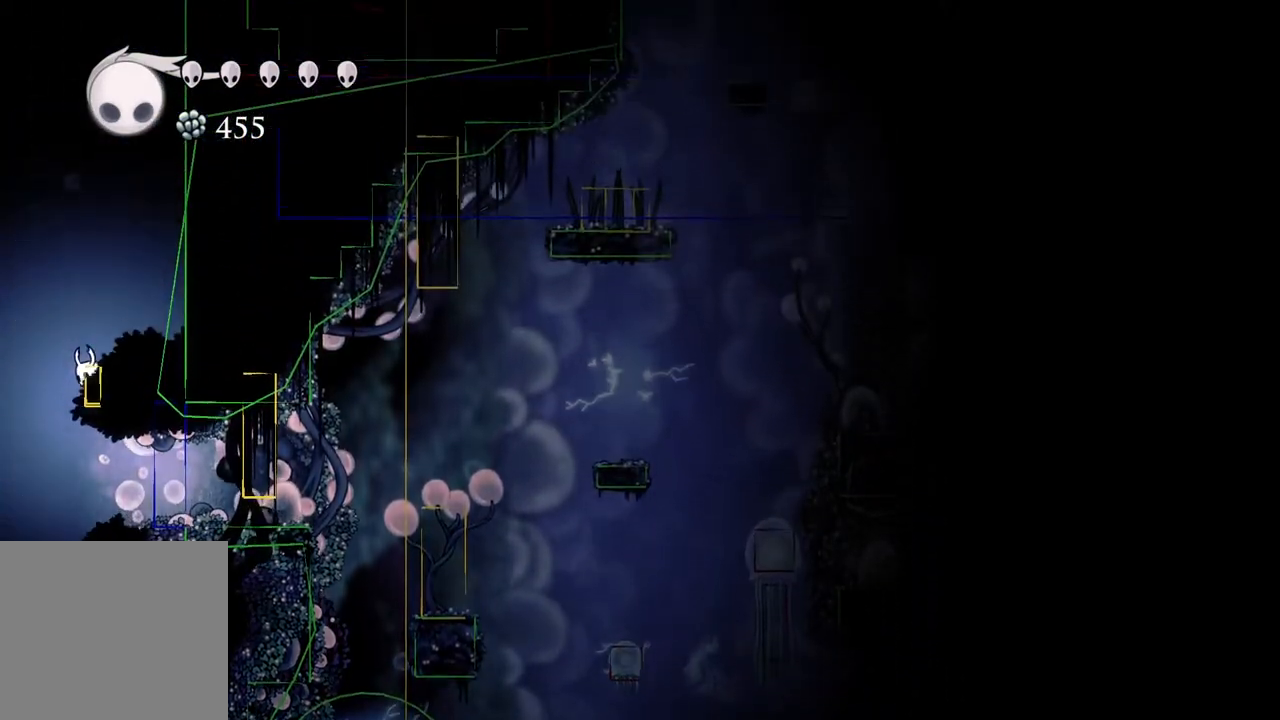
{"buttons": [], "left_stick": "up", "right_stick": "center", "events": []}
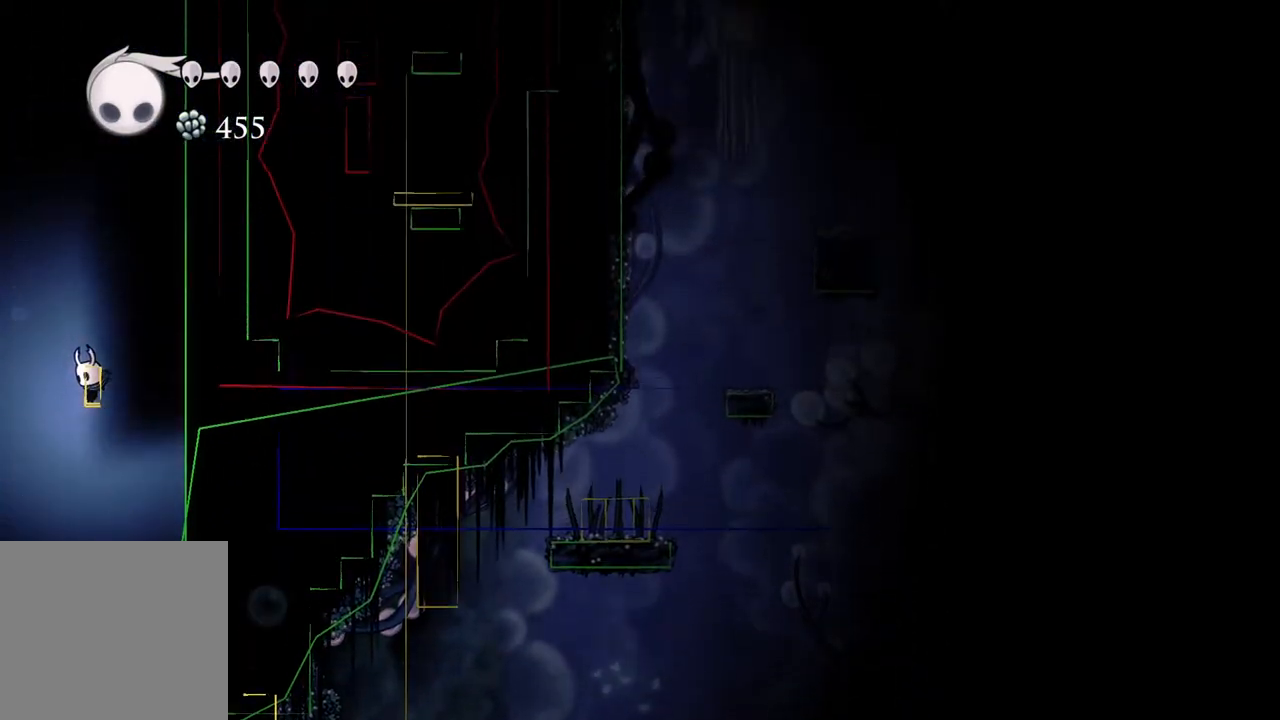
{"buttons": [], "left_stick": "up", "right_stick": "center", "events": []}
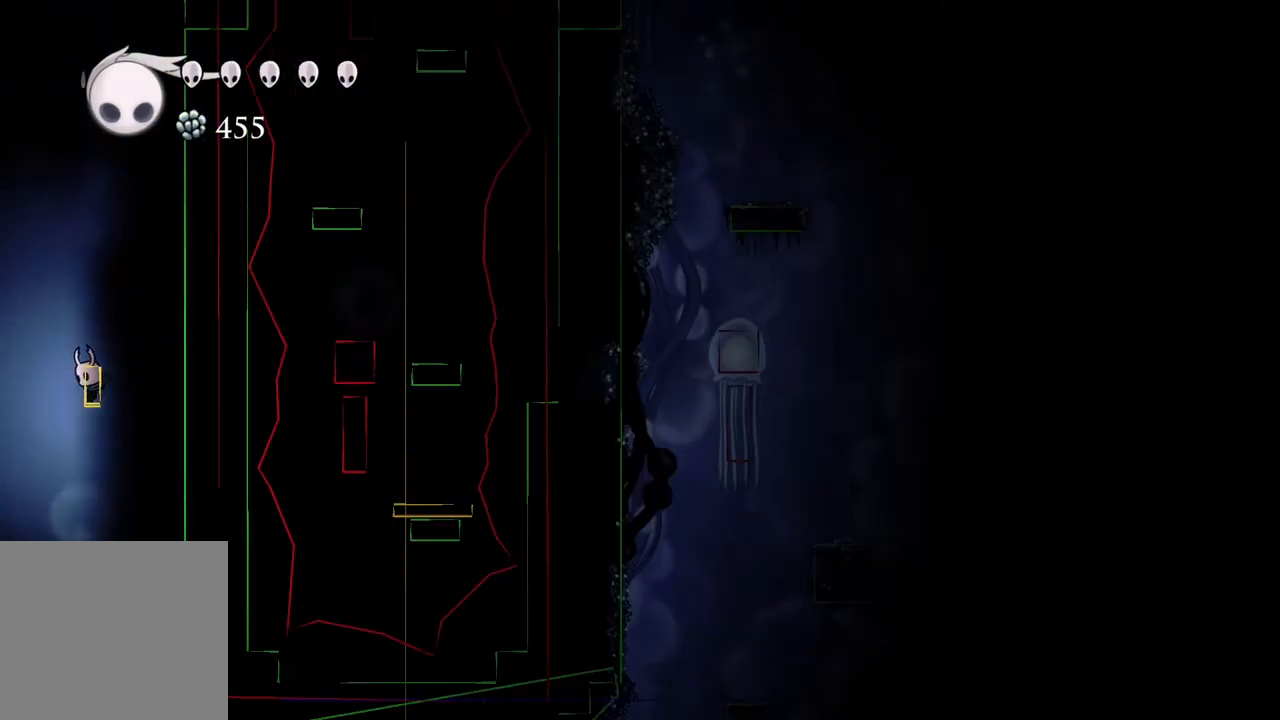
{"buttons": [], "left_stick": "up", "right_stick": "center", "events": []}
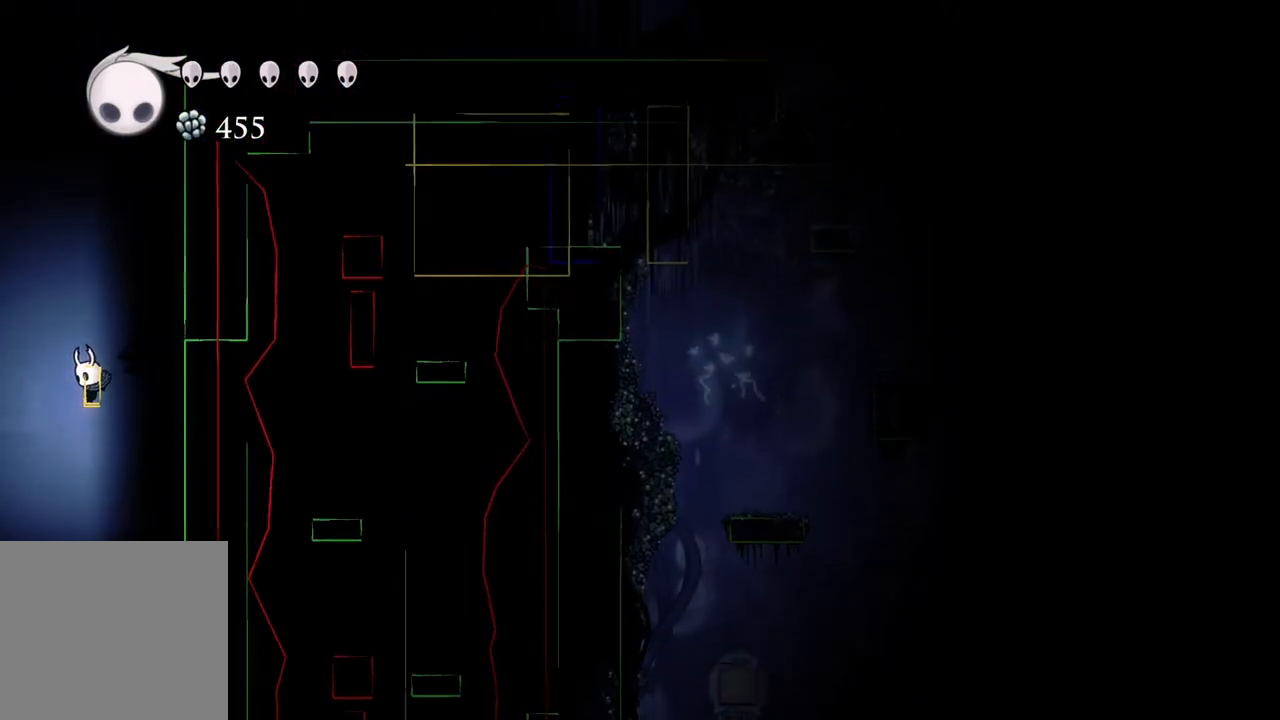
{"buttons": [], "left_stick": "up-right", "right_stick": "center", "events": [[317, "left_stick", "up-right"]]}
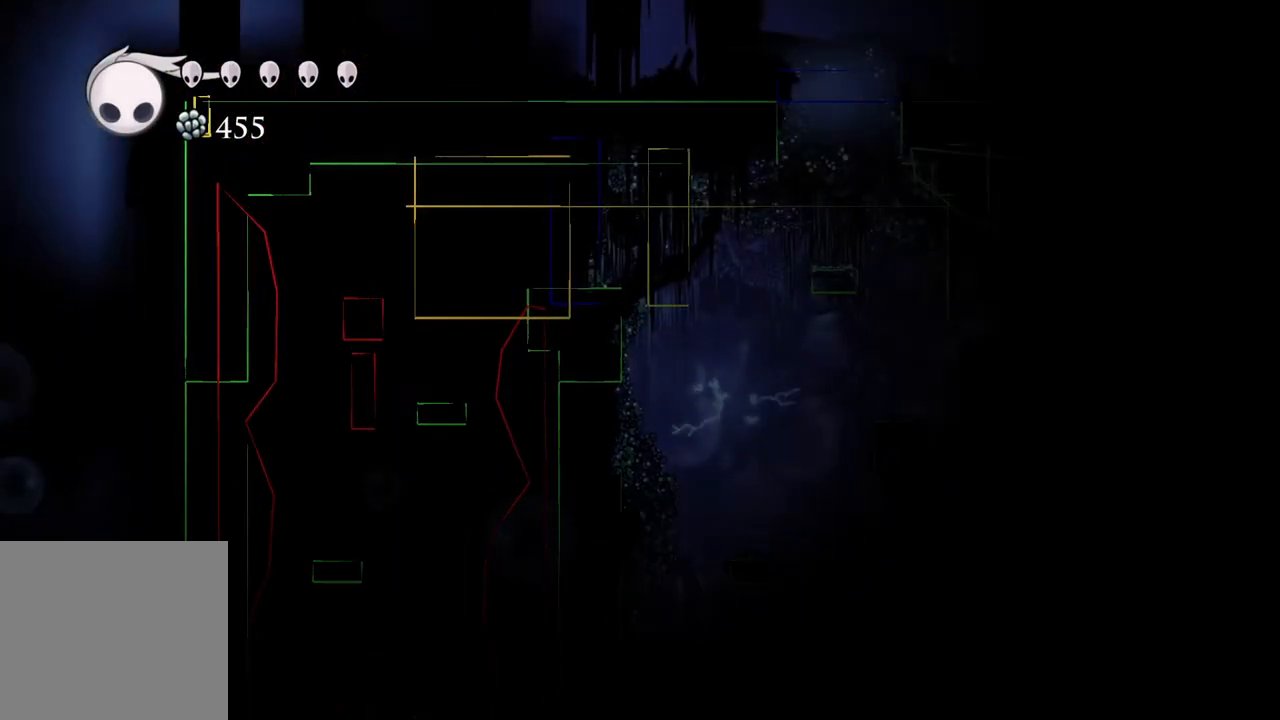
{"buttons": [], "left_stick": "center", "right_stick": "center", "events": [[300, "left_stick", "center"]]}
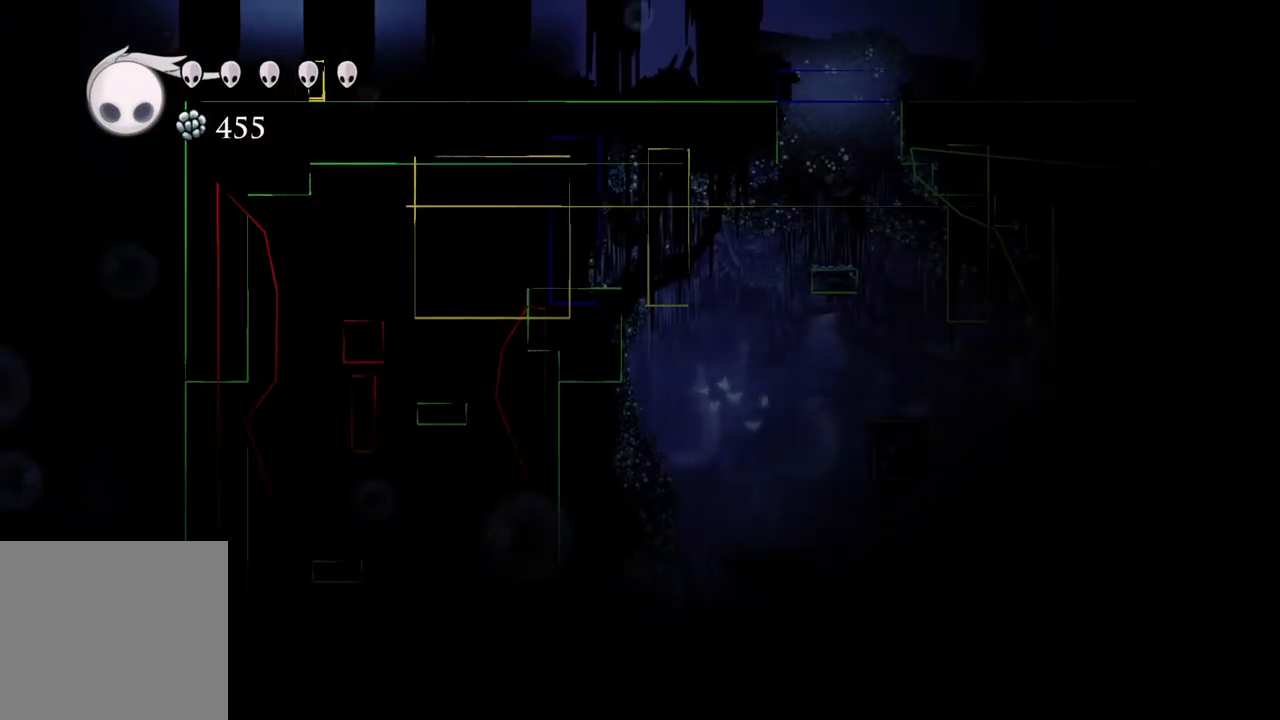
{"buttons": [], "left_stick": "left", "right_stick": "center", "events": [[300, "left_stick", "left"]]}
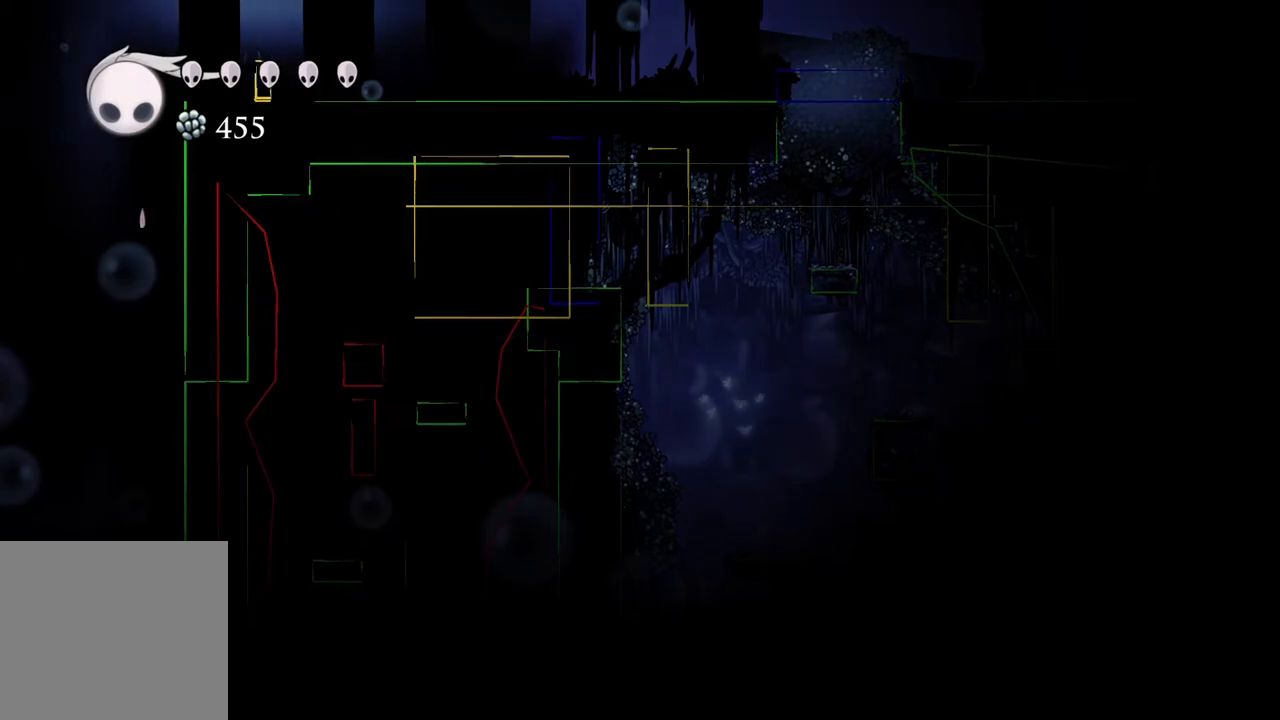
{"buttons": [], "left_stick": "left", "right_stick": "center", "events": []}
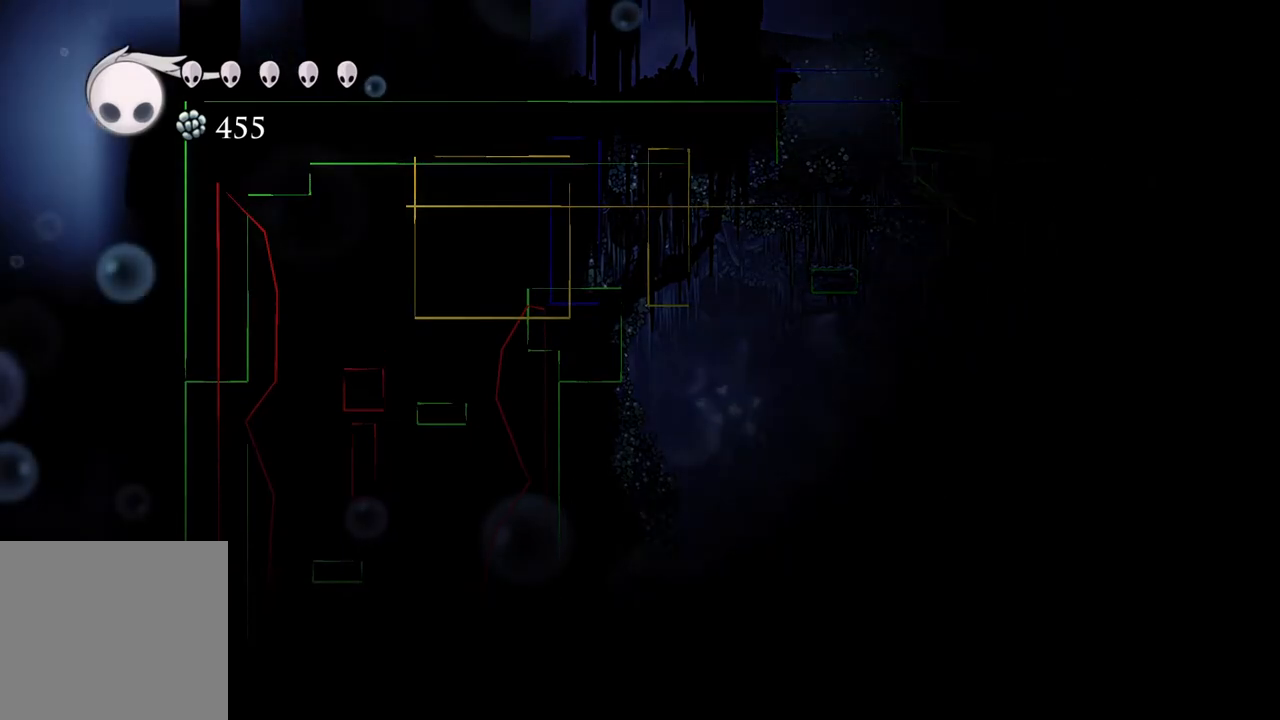
{"buttons": [], "left_stick": "center", "right_stick": "center", "events": [[367, "left_stick", "center"]]}
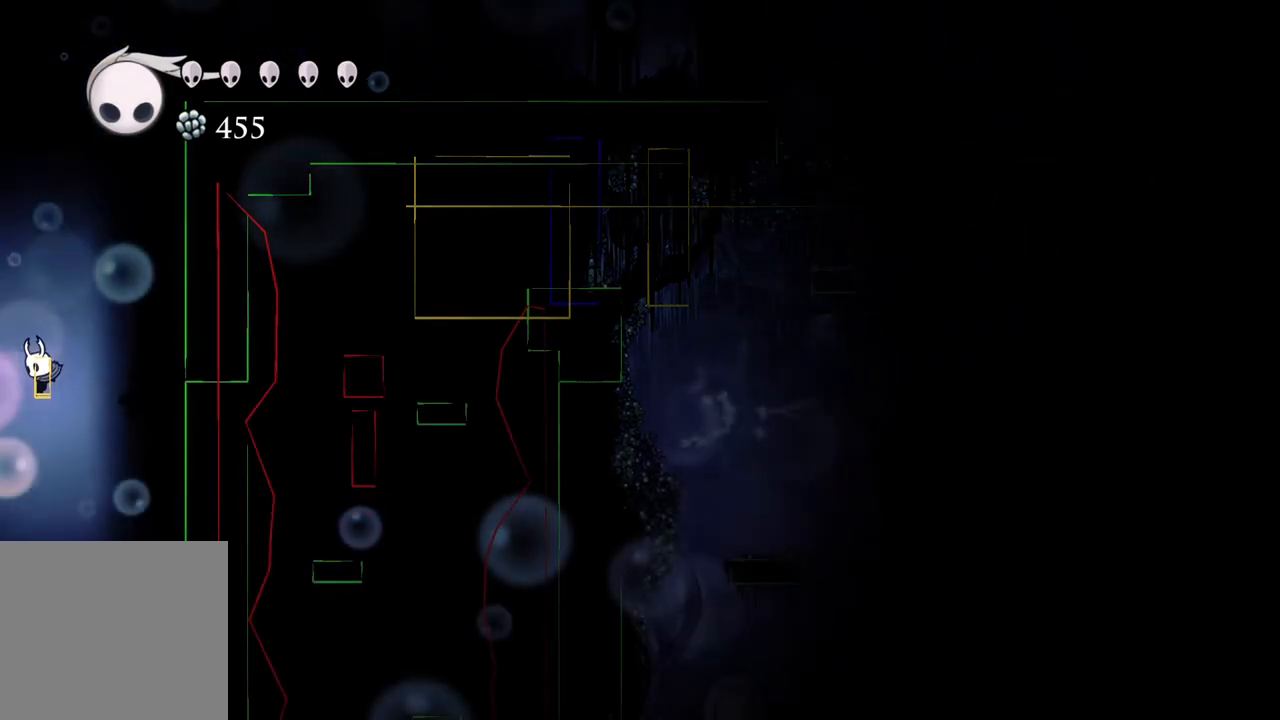
{"buttons": [], "left_stick": "center", "right_stick": "center", "events": [[150, "SELECT", "down"], [317, "SELECT", "up"]]}
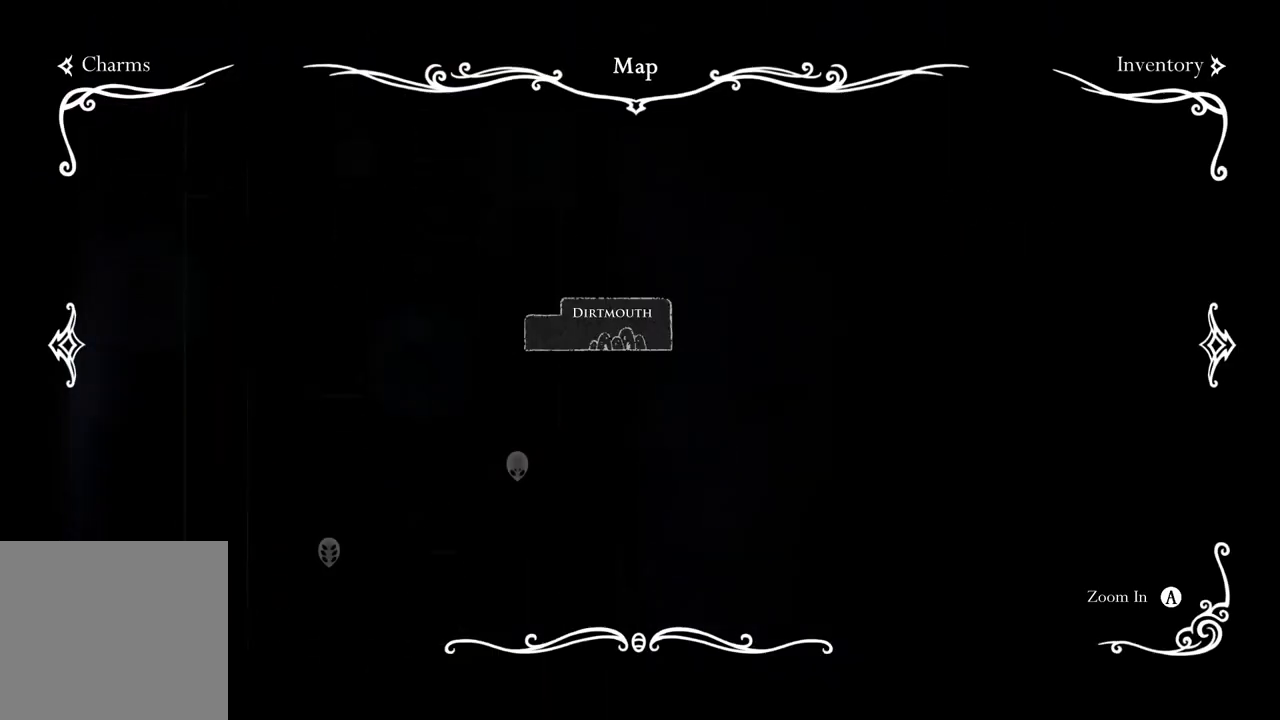
{"buttons": [], "left_stick": "center", "right_stick": "center", "events": []}
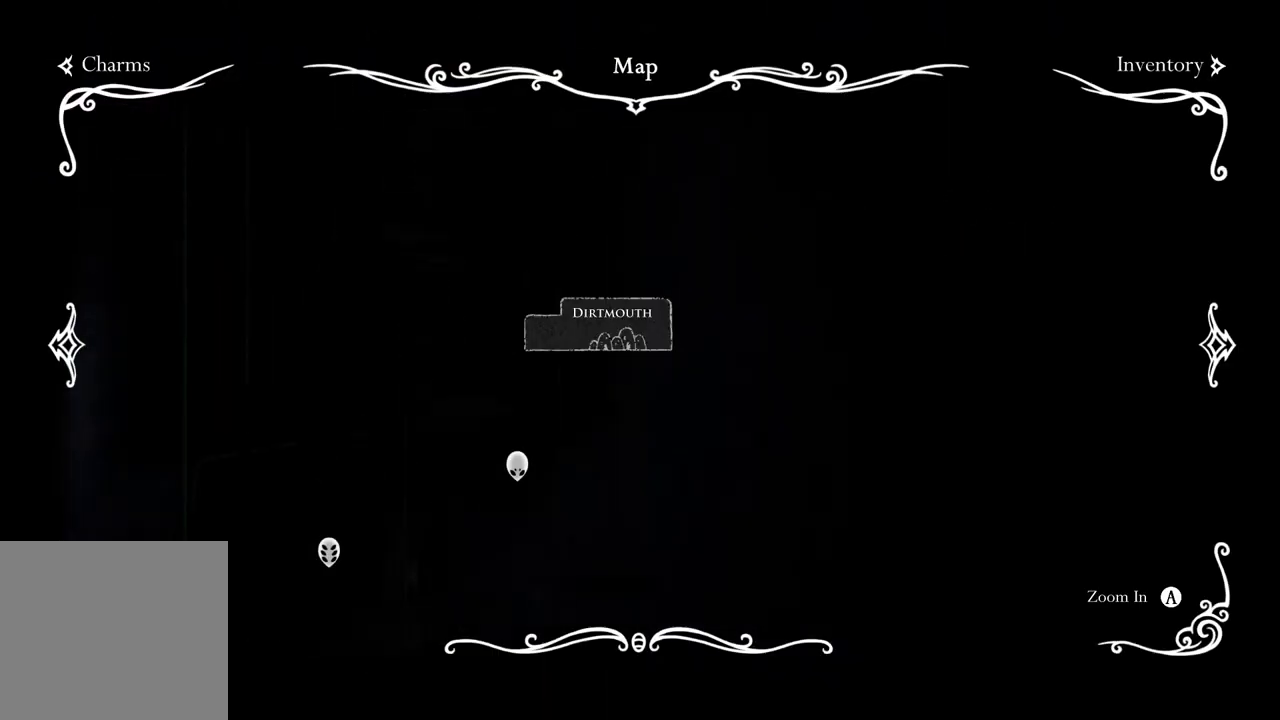
{"buttons": ["SELECT"], "left_stick": "center", "right_stick": "center", "events": [[383, "SELECT", "down"]]}
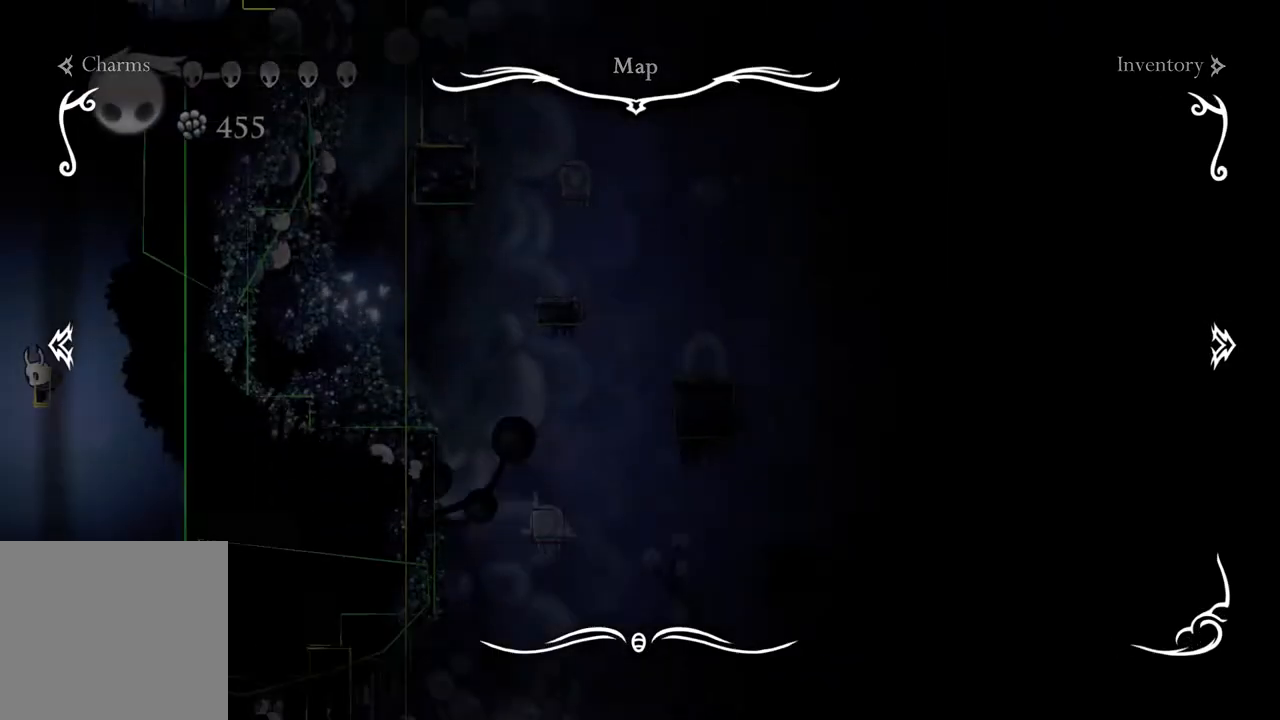
{"buttons": [], "left_stick": "right", "right_stick": "center", "events": [[33, "SELECT", "up"], [483, "left_stick", "right"]]}
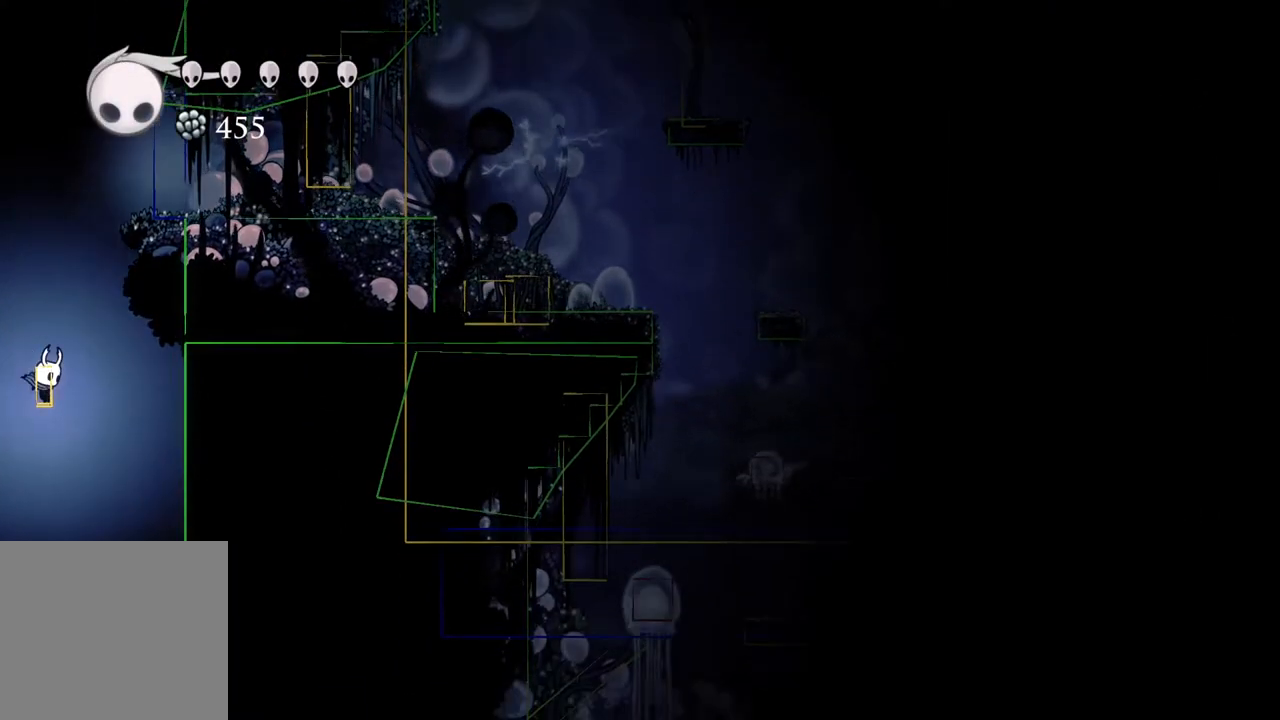
{"buttons": [], "left_stick": "center", "right_stick": "center", "events": [[133, "left_stick", "center"]]}
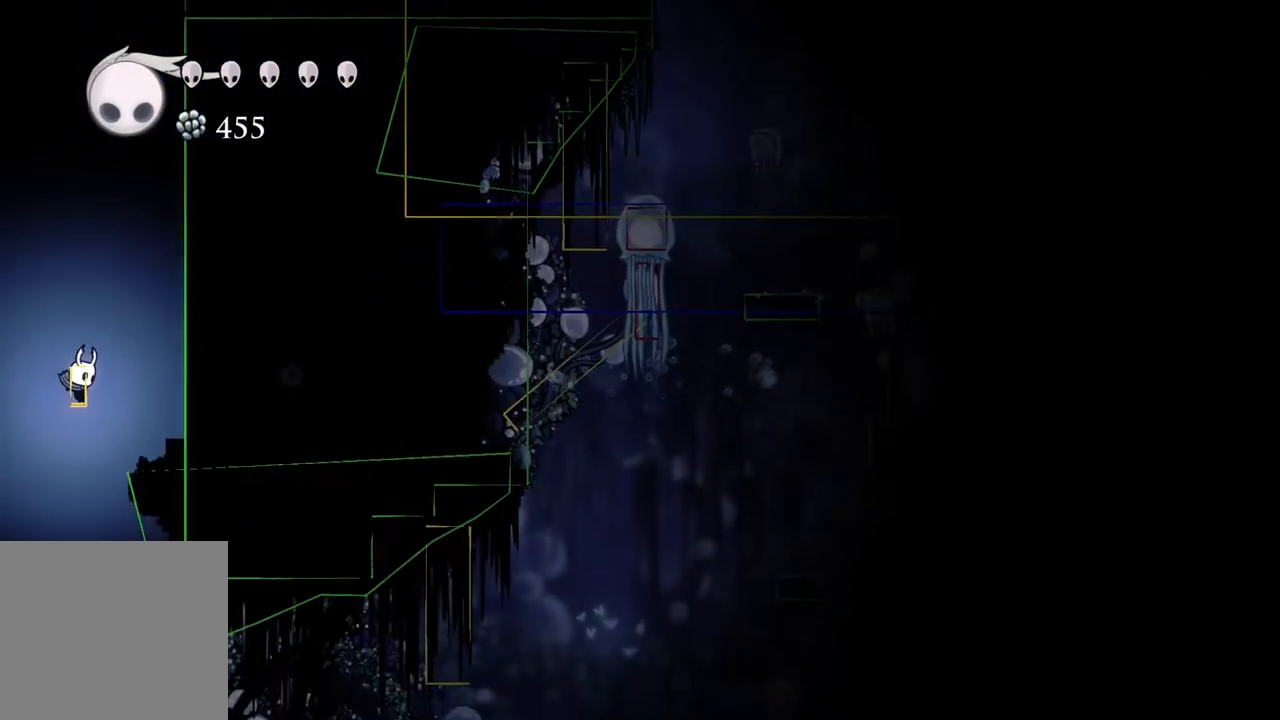
{"buttons": [], "left_stick": "right", "right_stick": "center", "events": [[133, "left_stick", "right"]]}
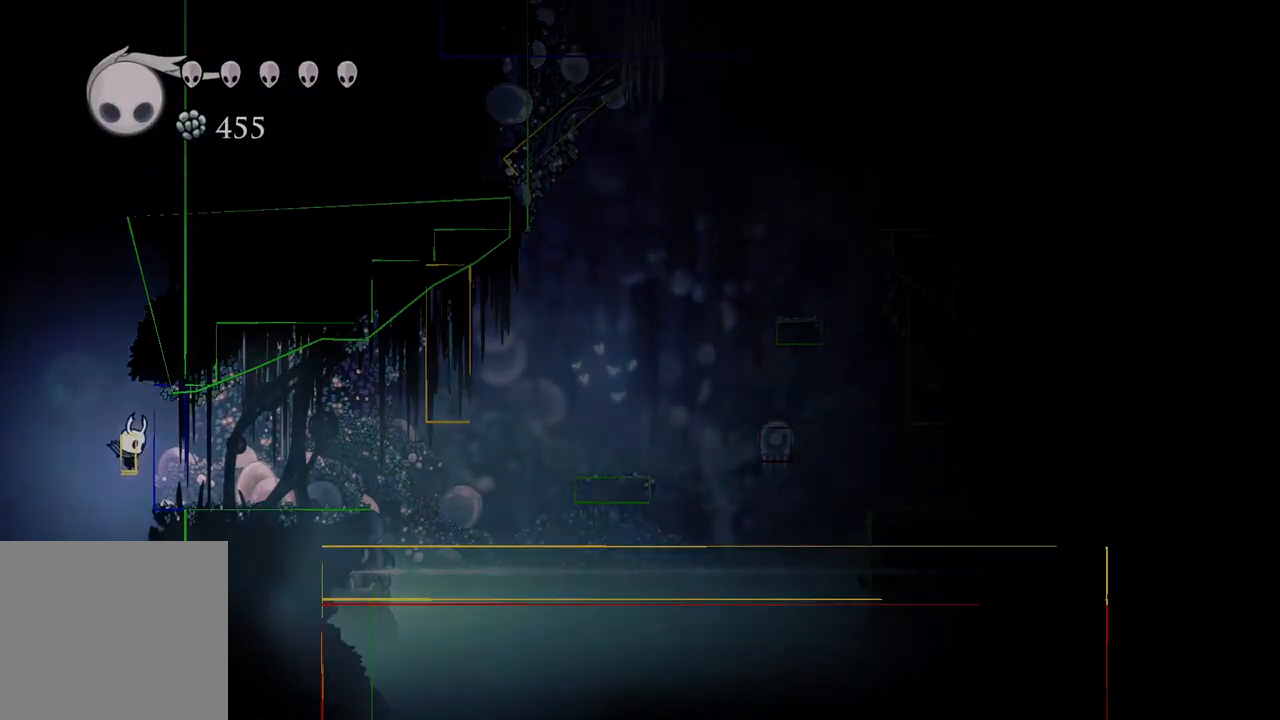
{"buttons": [], "left_stick": "center", "right_stick": "center", "events": [[100, "left_stick", "center"]]}
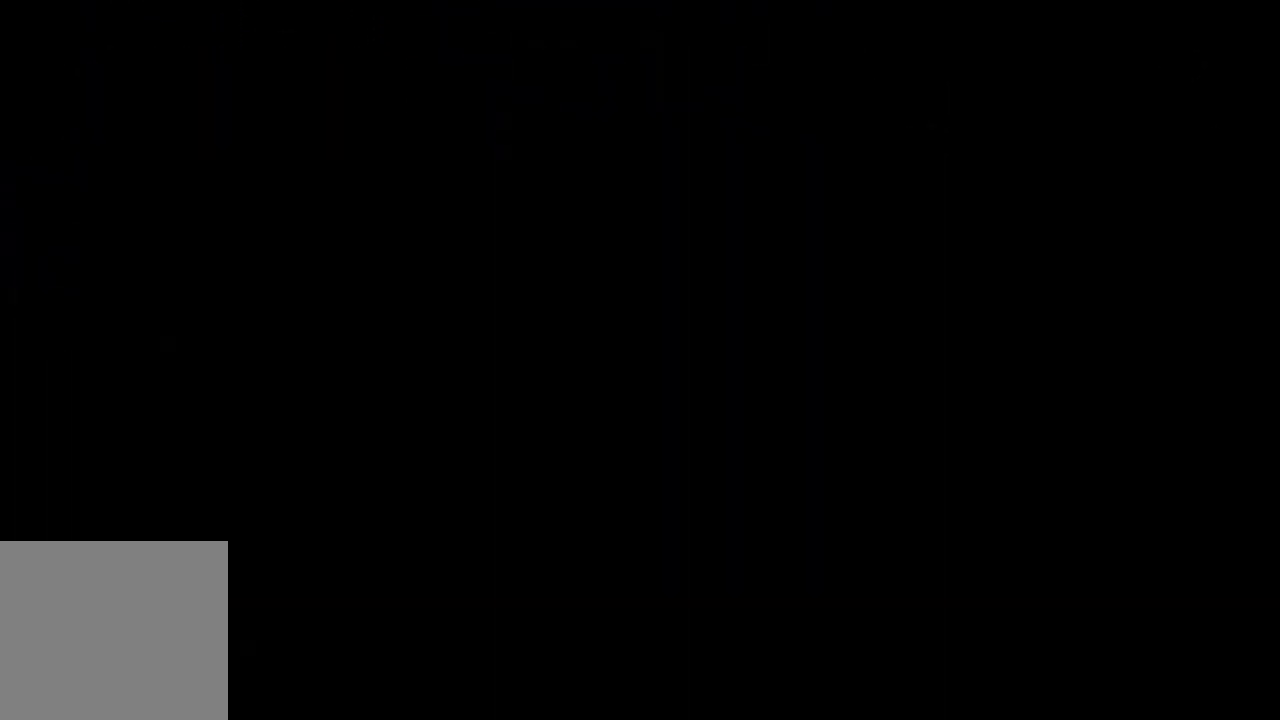
{"buttons": [], "left_stick": "center", "right_stick": "center", "events": []}
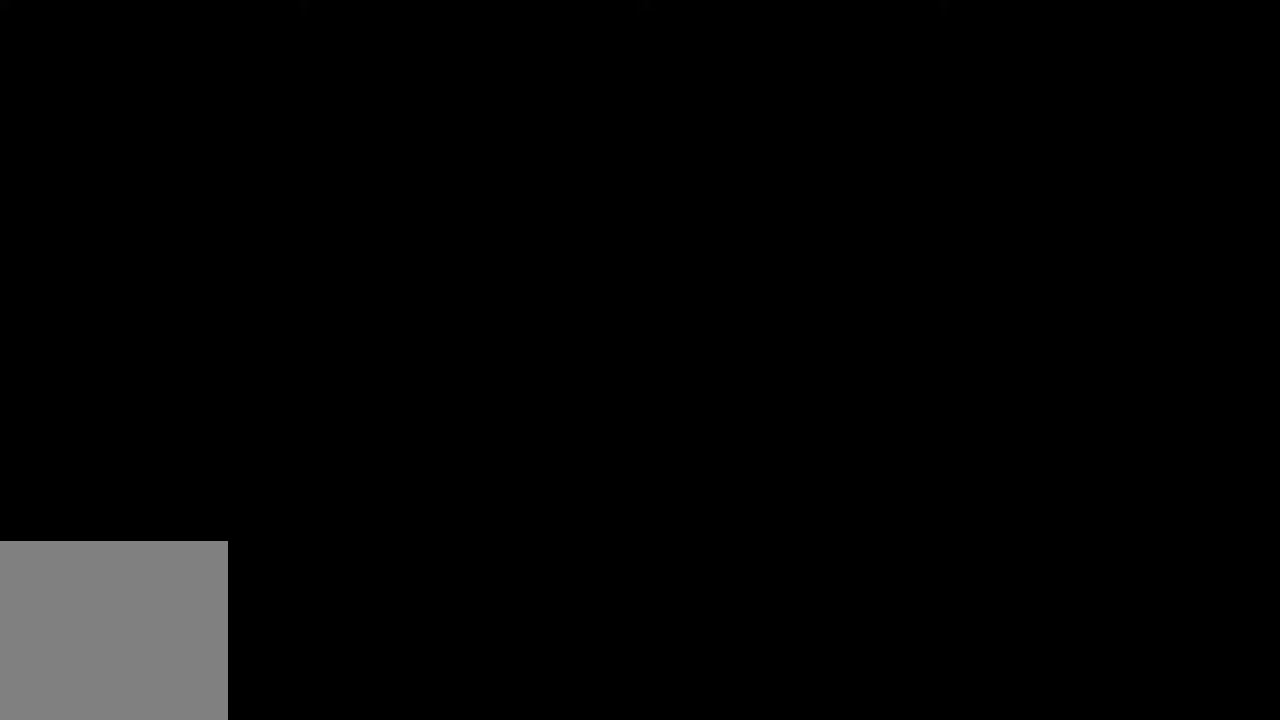
{"buttons": [], "left_stick": "center", "right_stick": "center", "events": []}
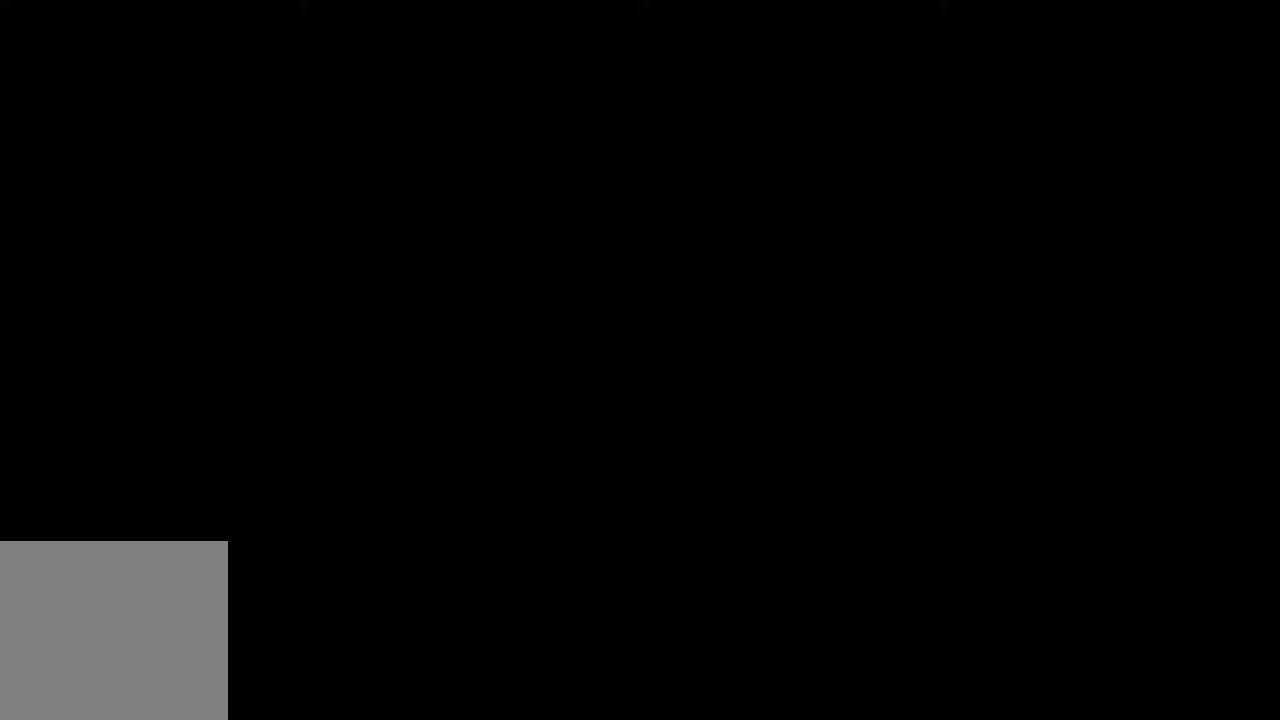
{"buttons": [], "left_stick": "center", "right_stick": "center", "events": []}
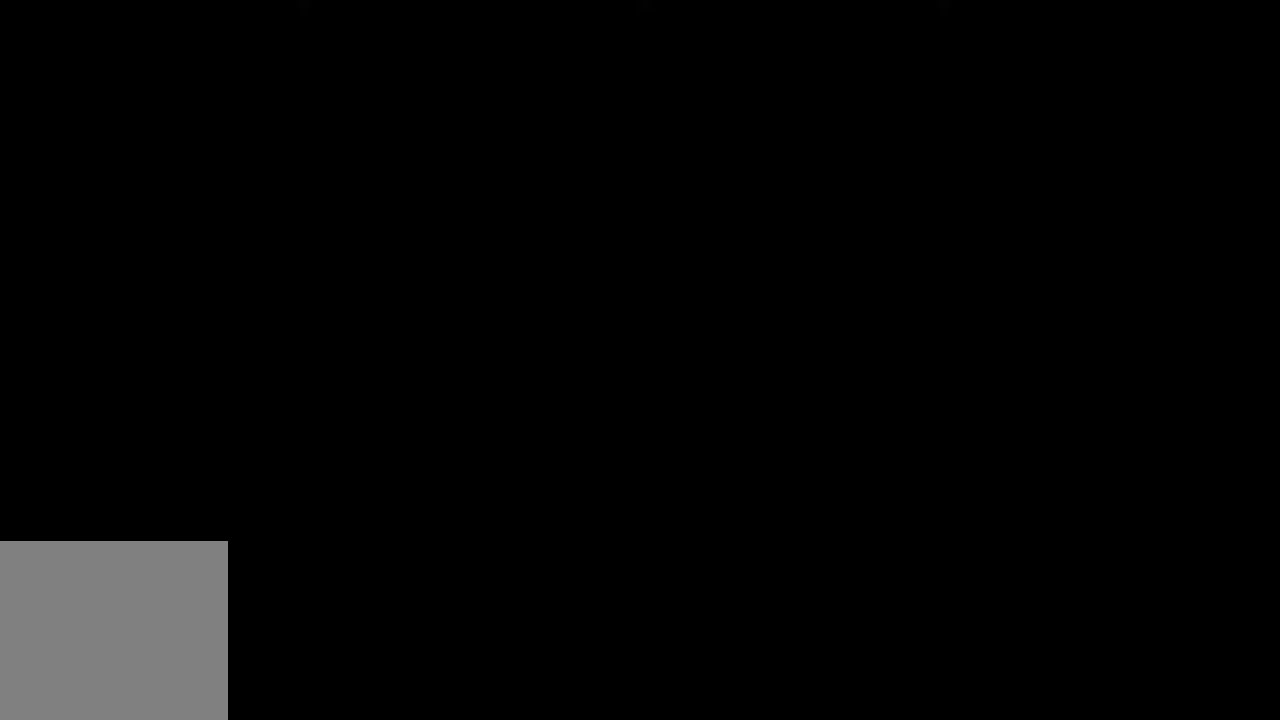
{"buttons": [], "left_stick": "center", "right_stick": "center", "events": []}
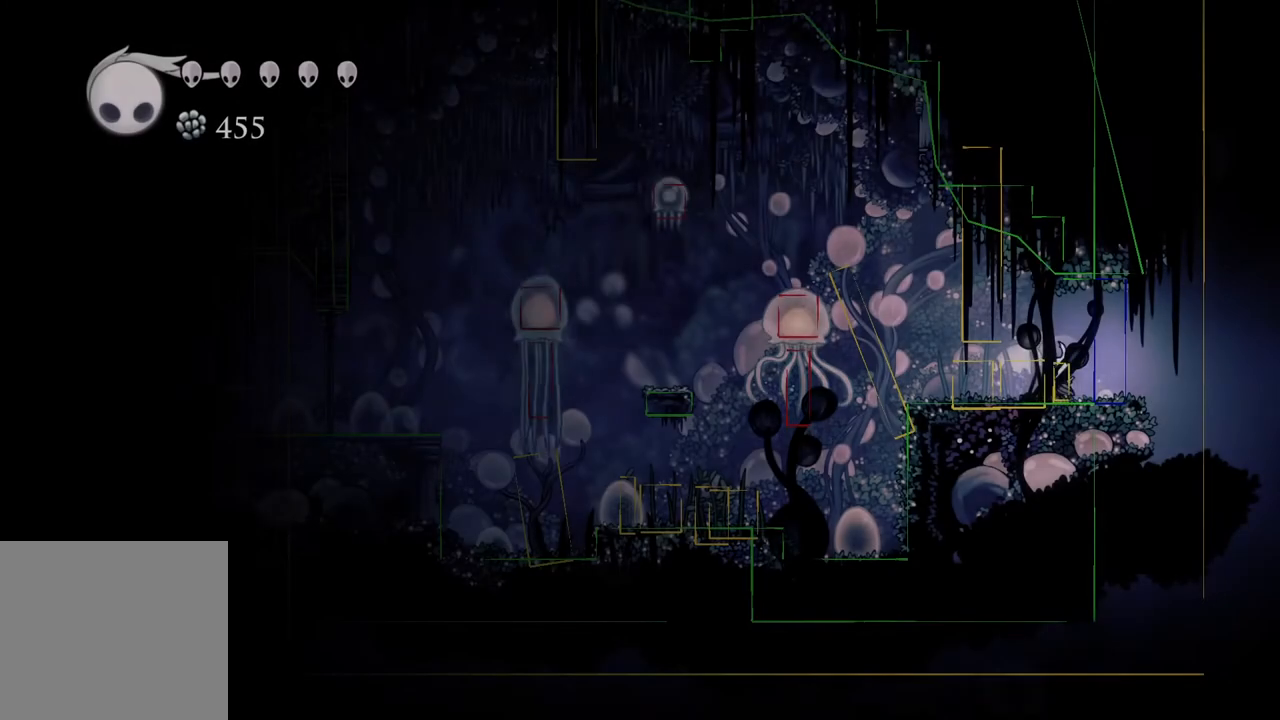
{"buttons": [], "left_stick": "center", "right_stick": "center", "events": []}
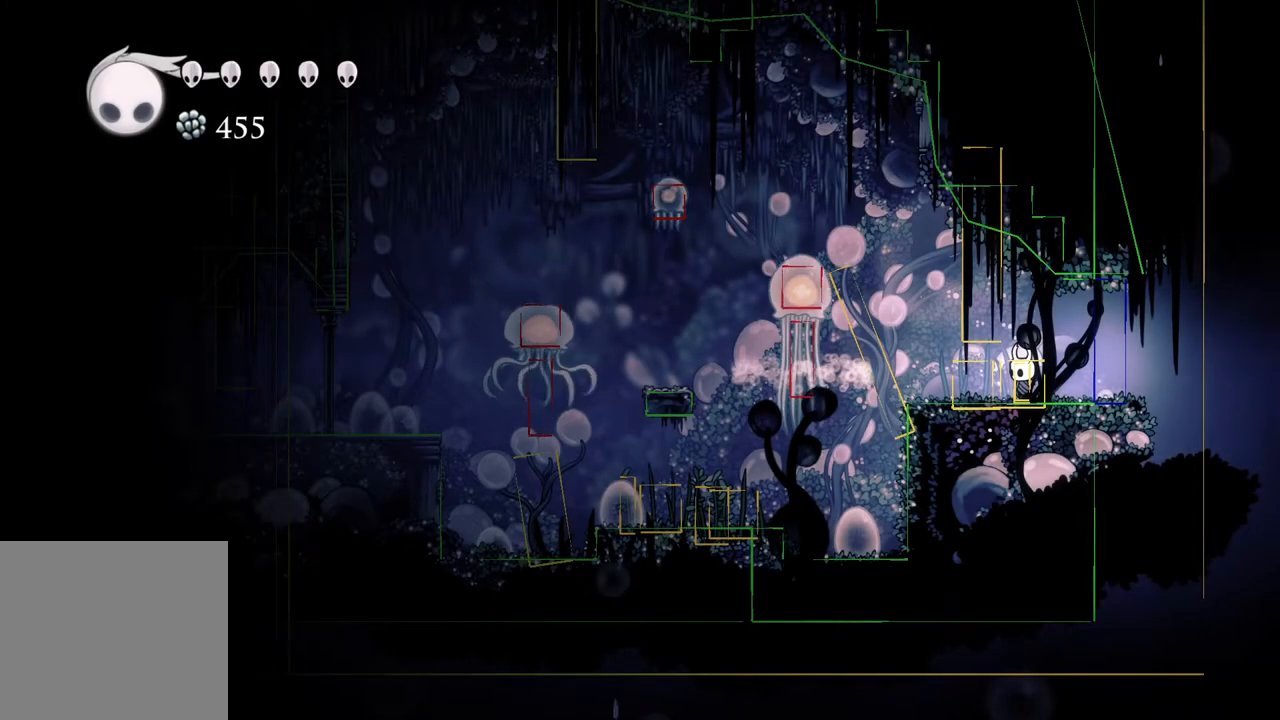
{"buttons": [], "left_stick": "right", "right_stick": "center", "events": [[50, "left_stick", "right"]]}
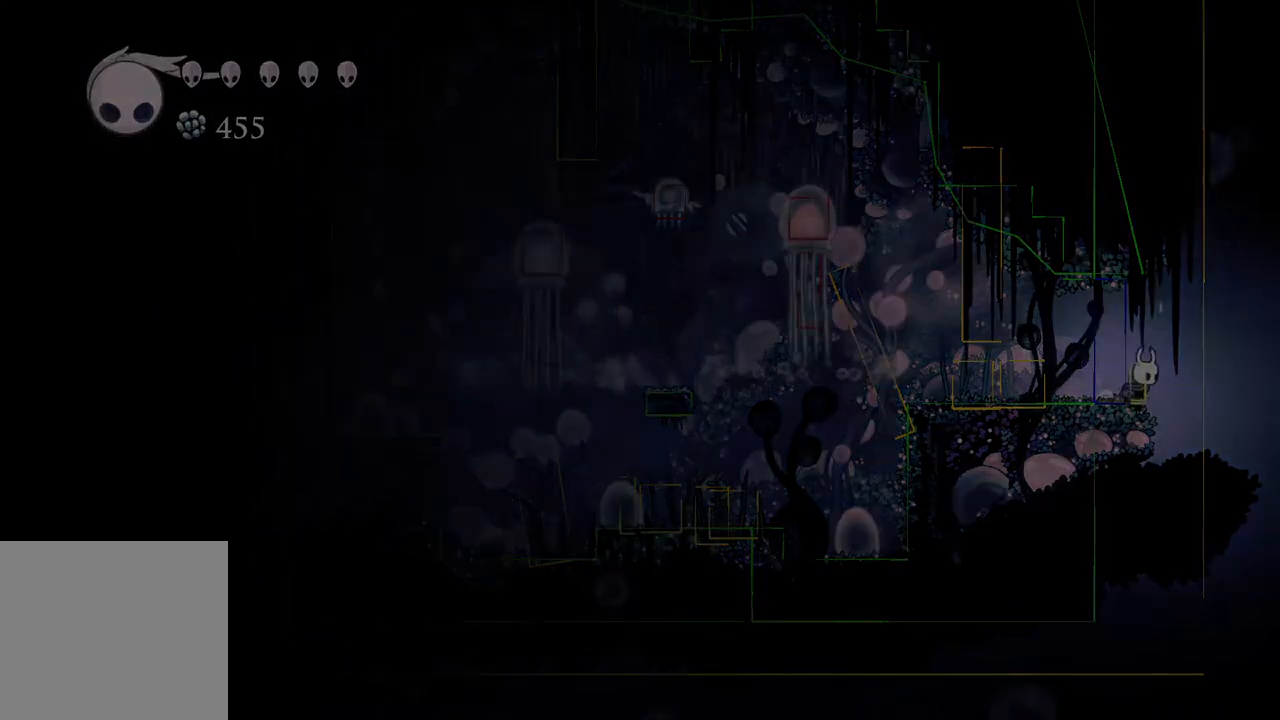
{"buttons": [], "left_stick": "center", "right_stick": "center", "events": [[167, "left_stick", "center"]]}
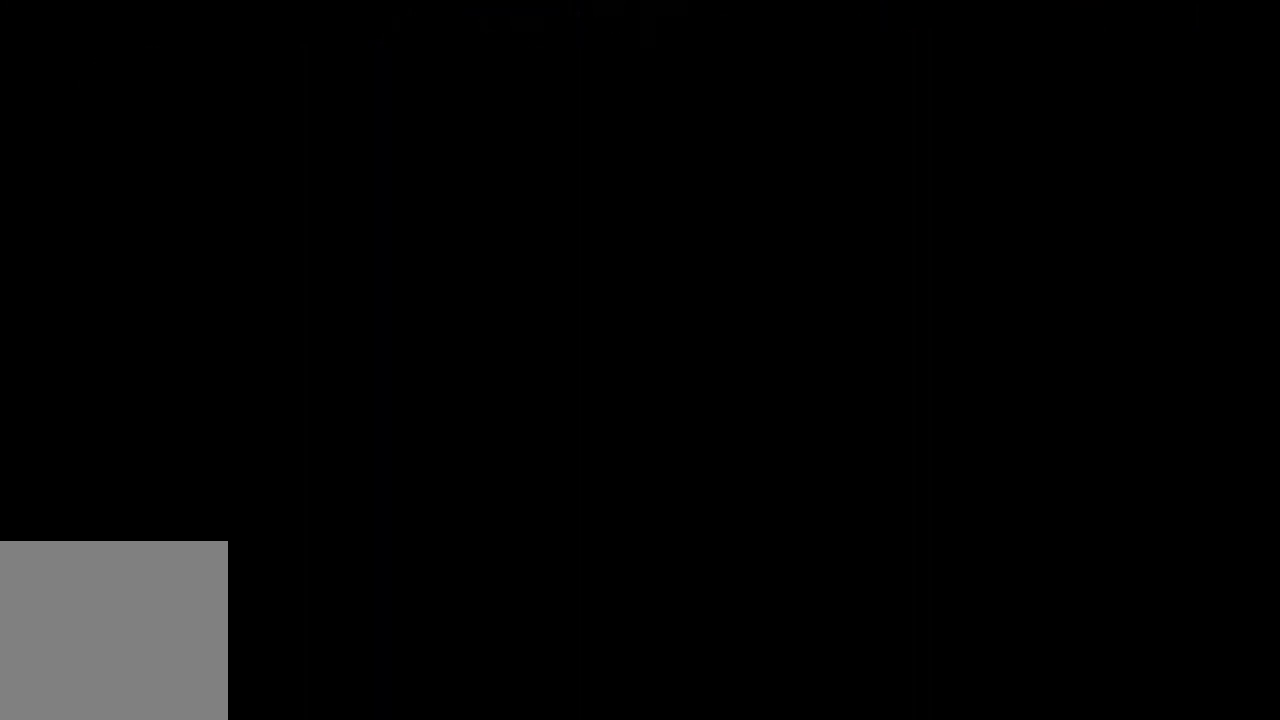
{"buttons": [], "left_stick": "center", "right_stick": "center", "events": []}
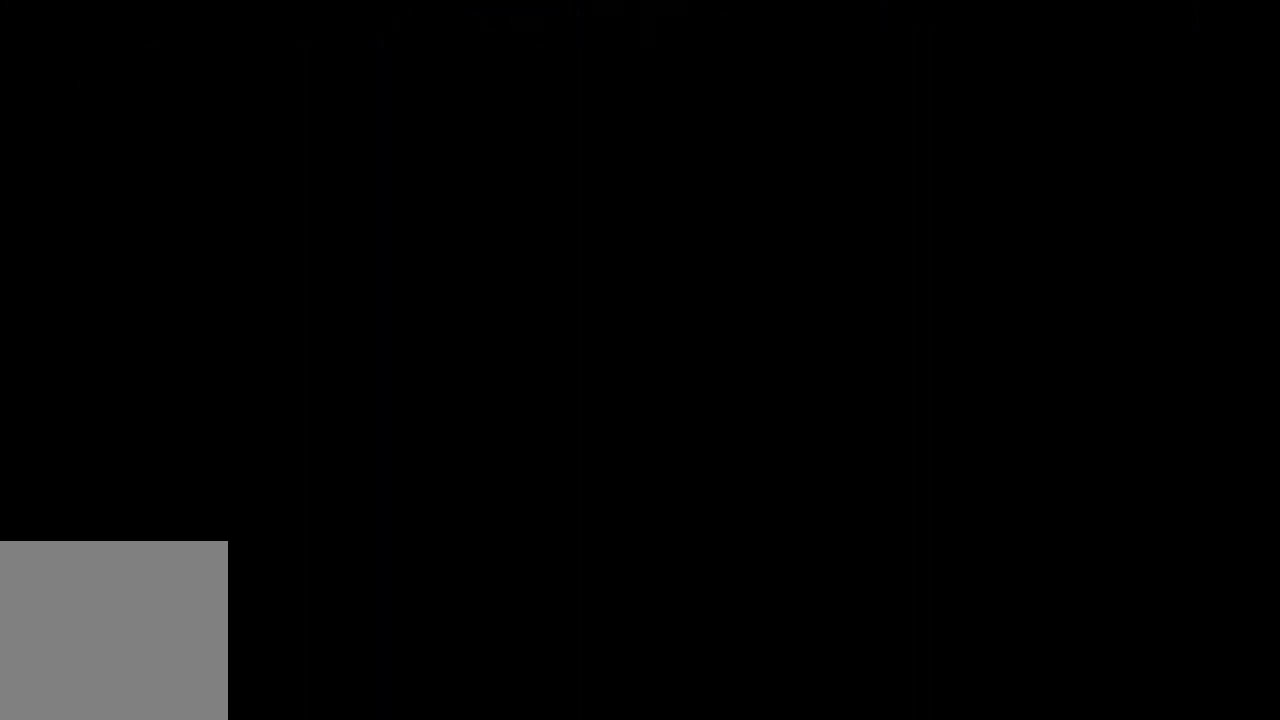
{"buttons": [], "left_stick": "center", "right_stick": "center", "events": []}
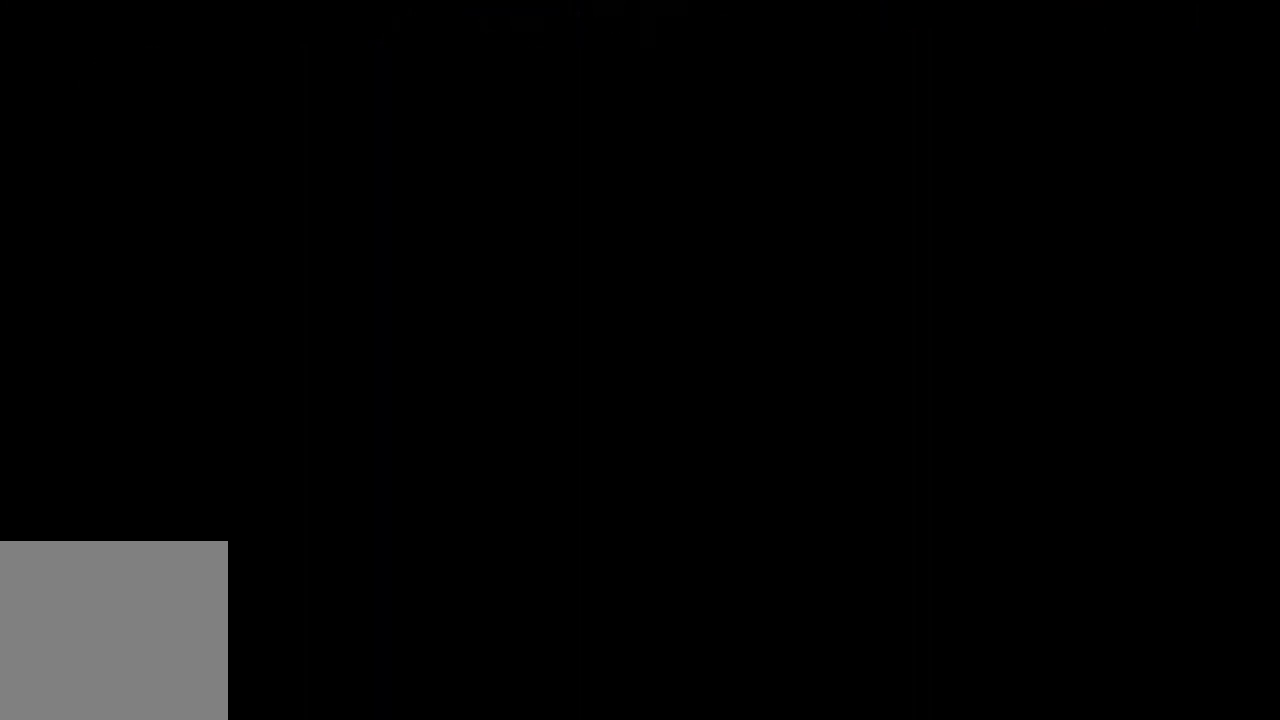
{"buttons": [], "left_stick": "center", "right_stick": "center", "events": []}
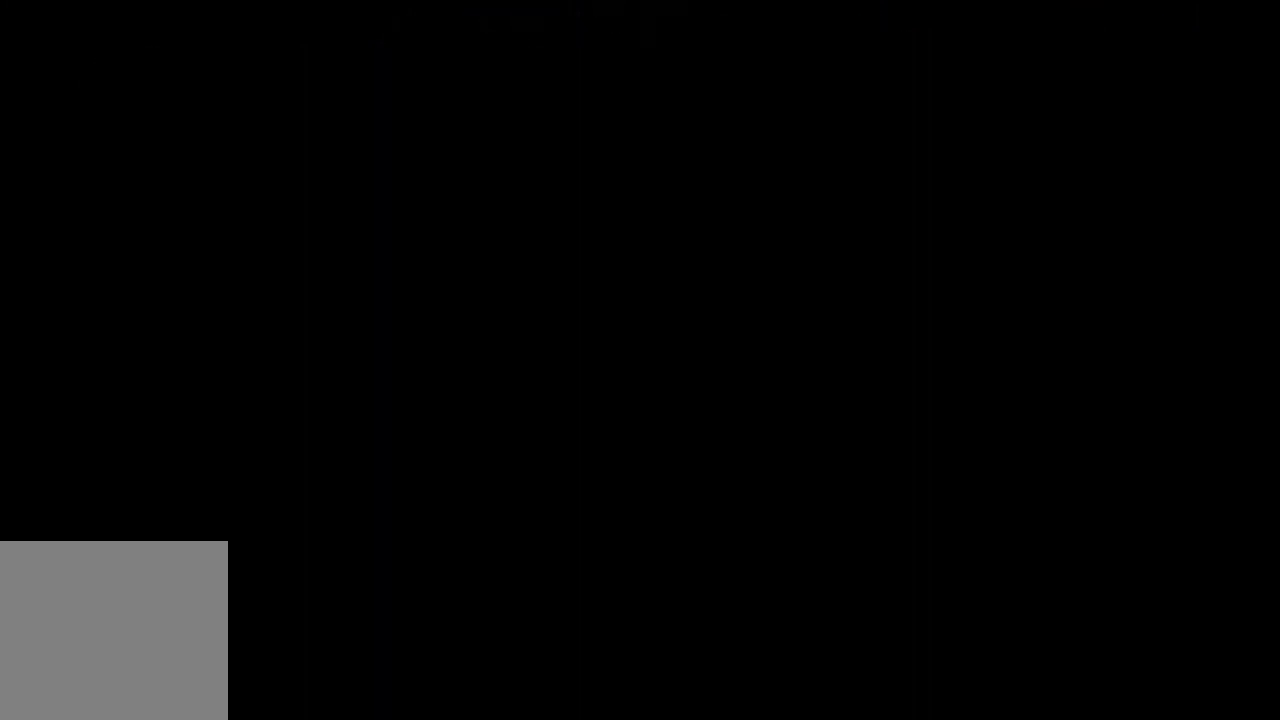
{"buttons": [], "left_stick": "center", "right_stick": "center", "events": []}
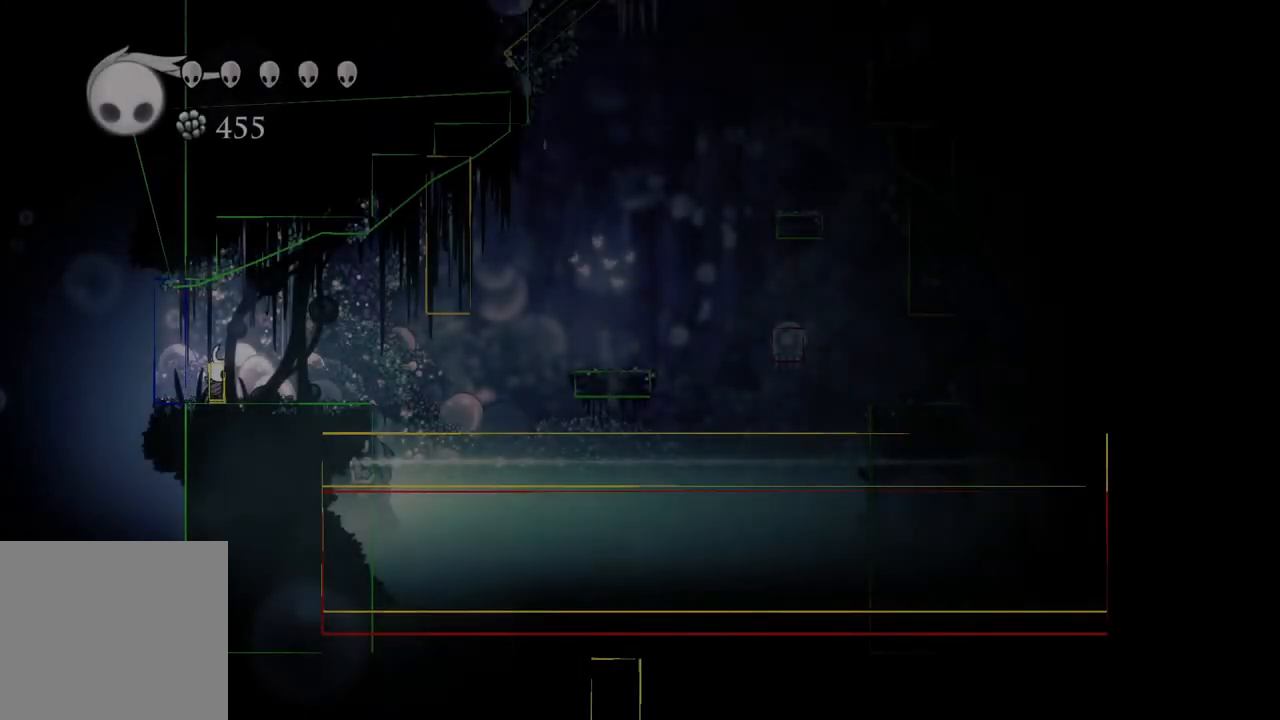
{"buttons": [], "left_stick": "up", "right_stick": "center", "events": [[217, "left_stick", "up"]]}